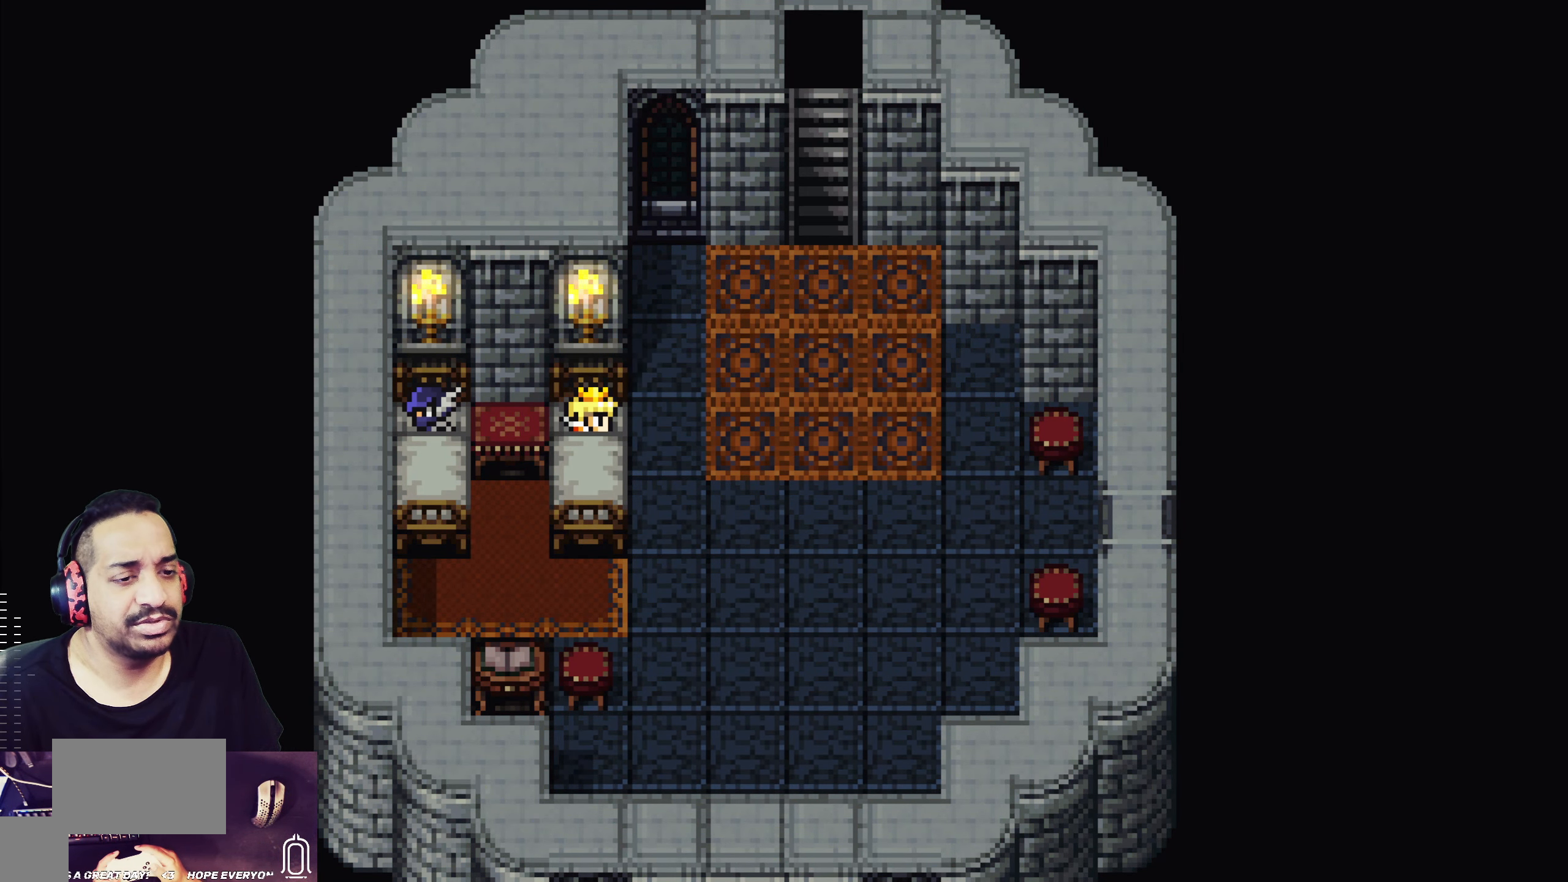
Gameplay with a controller (PlayStation layout); each line is a JSON object with the inputs held at the frame after it. "events" lists button and stick changes between this image and that frame as [ms after this image, input, new state], when the widget could be followed in between. Not read: L3 R3 right_stick.
{"buttons": ["CROSS"], "left_stick": "center", "events": [[484, "CROSS", "down"]]}
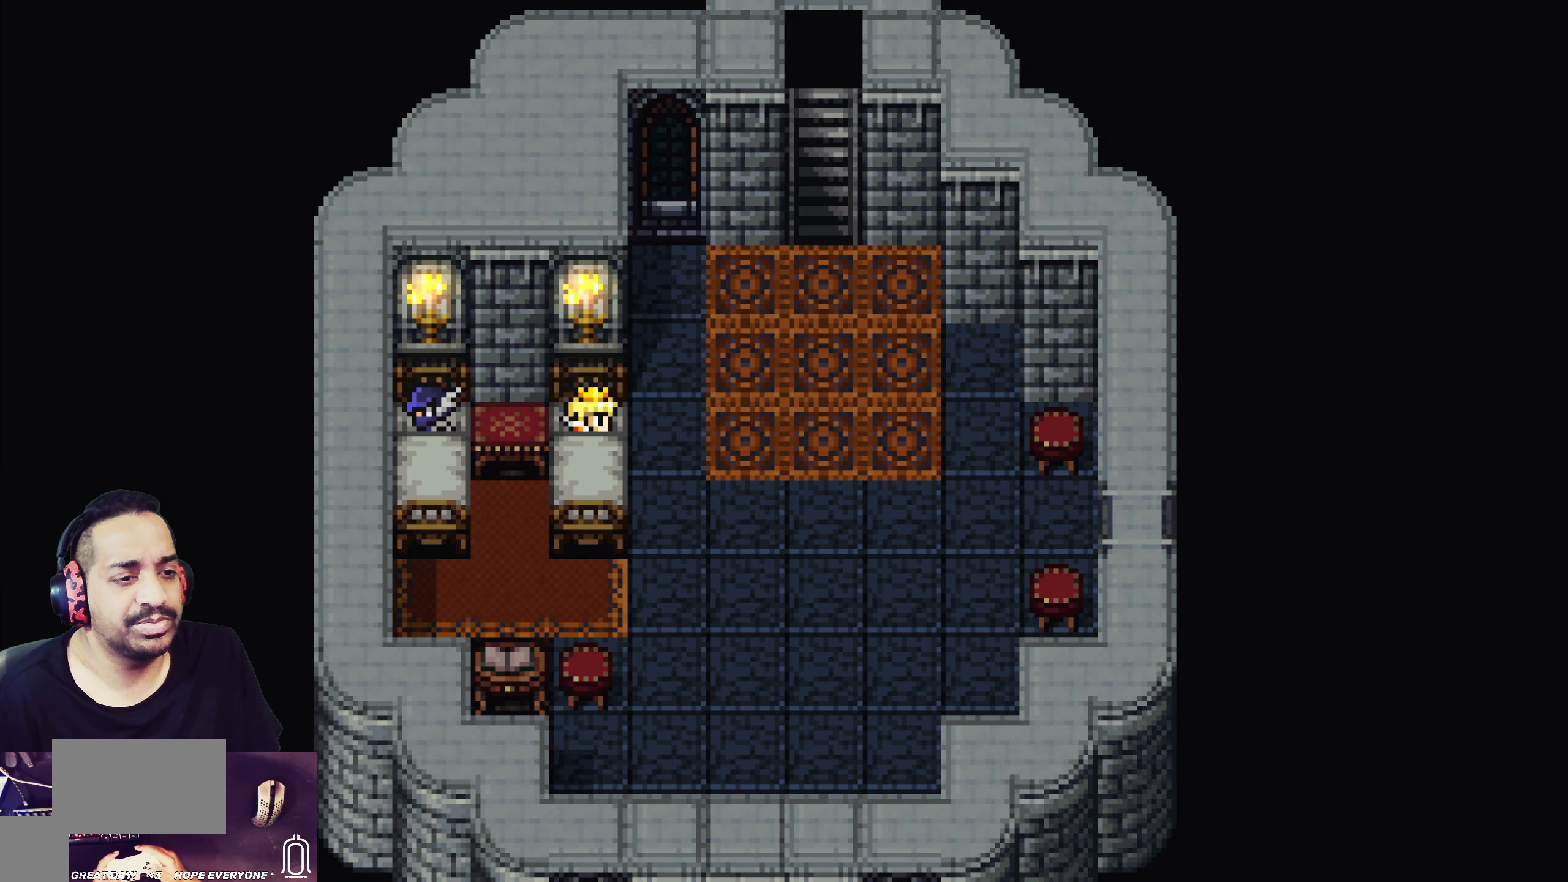
{"buttons": [], "left_stick": "left", "events": [[50, "CROSS", "up"], [283, "left_stick", "left"]]}
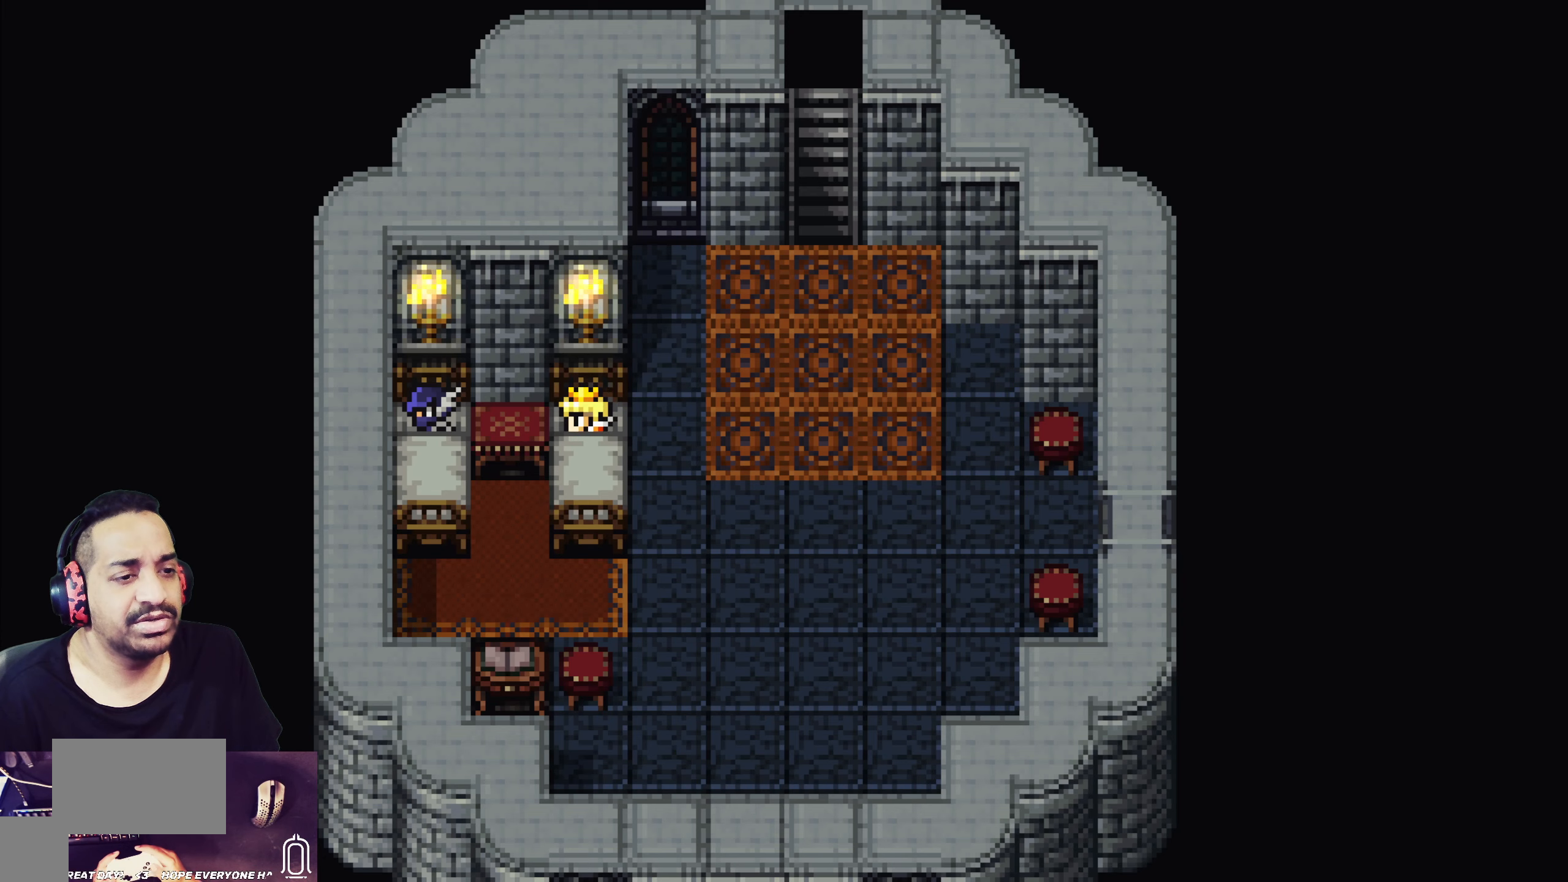
{"buttons": [], "left_stick": "center", "events": [[16, "left_stick", "right"], [166, "left_stick", "left"], [366, "left_stick", "right"], [483, "left_stick", "center"]]}
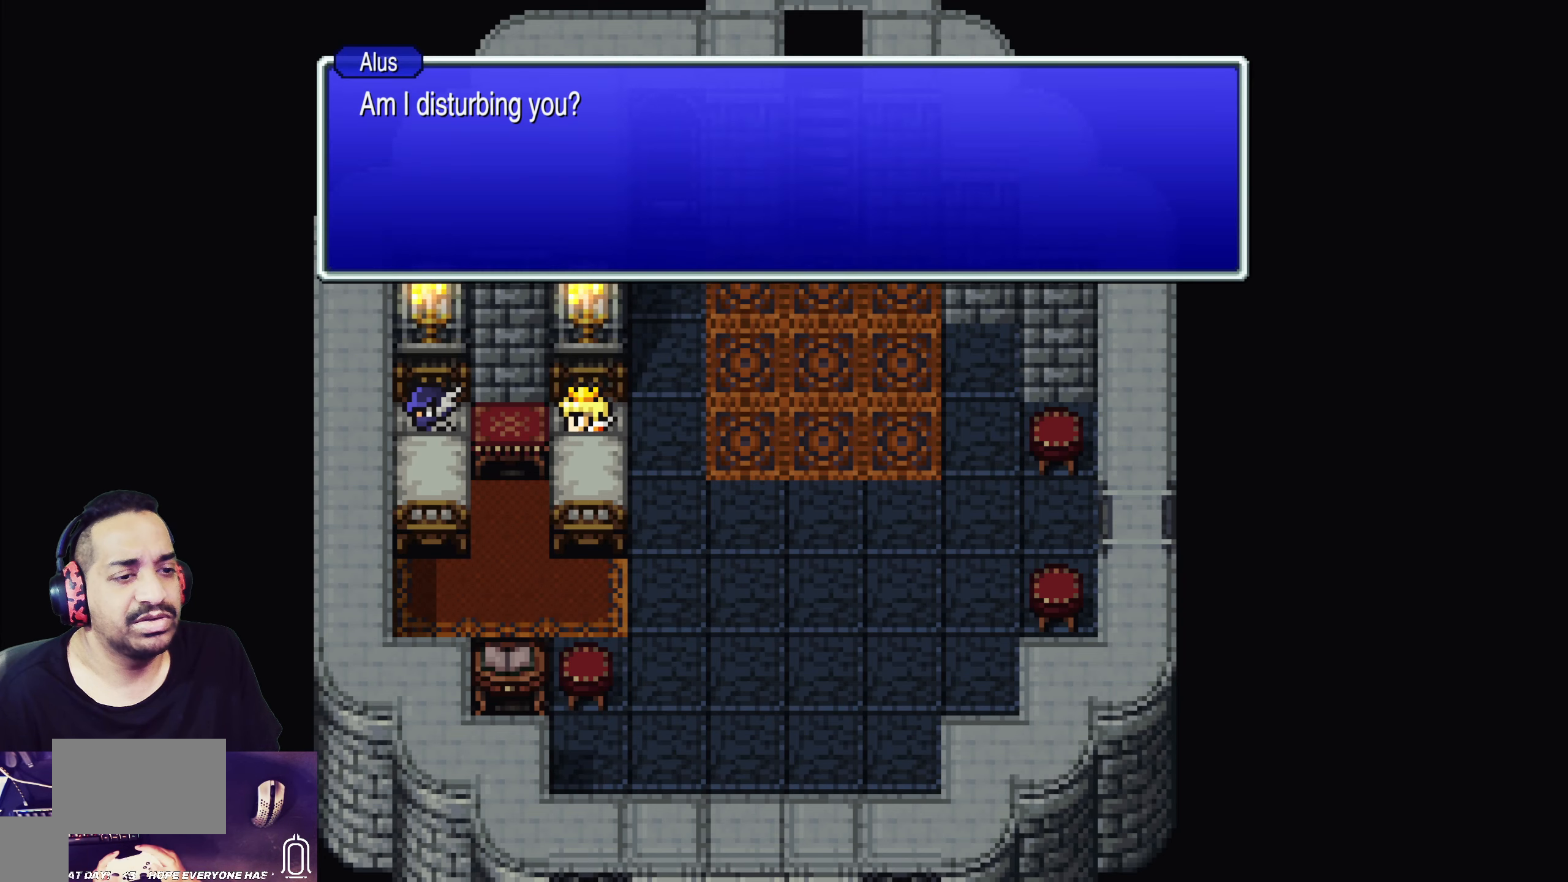
{"buttons": [], "left_stick": "center", "events": []}
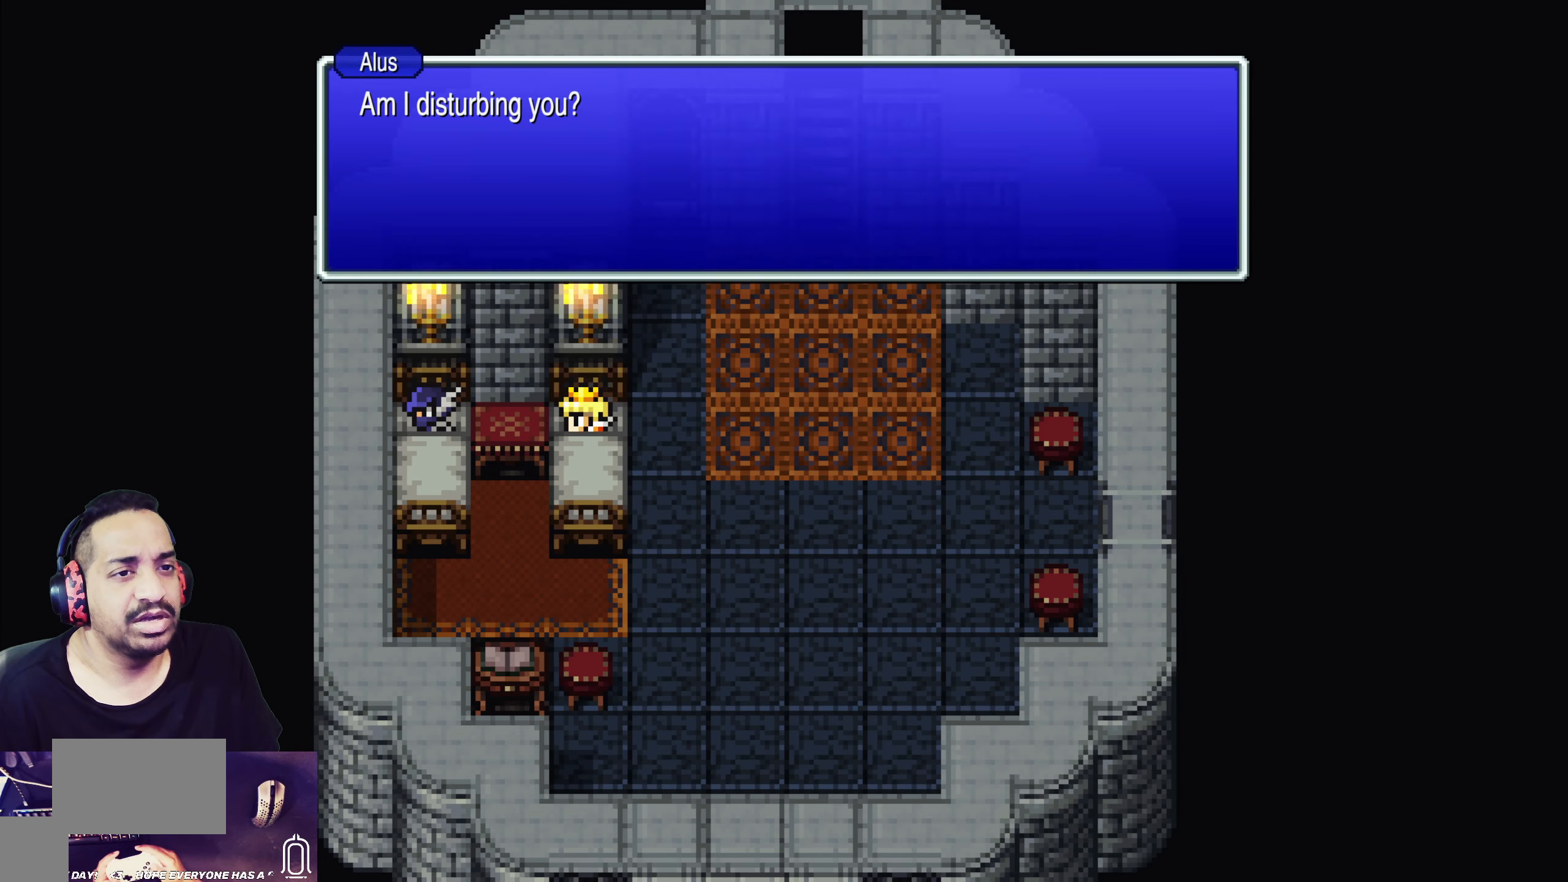
{"buttons": [], "left_stick": "center", "events": []}
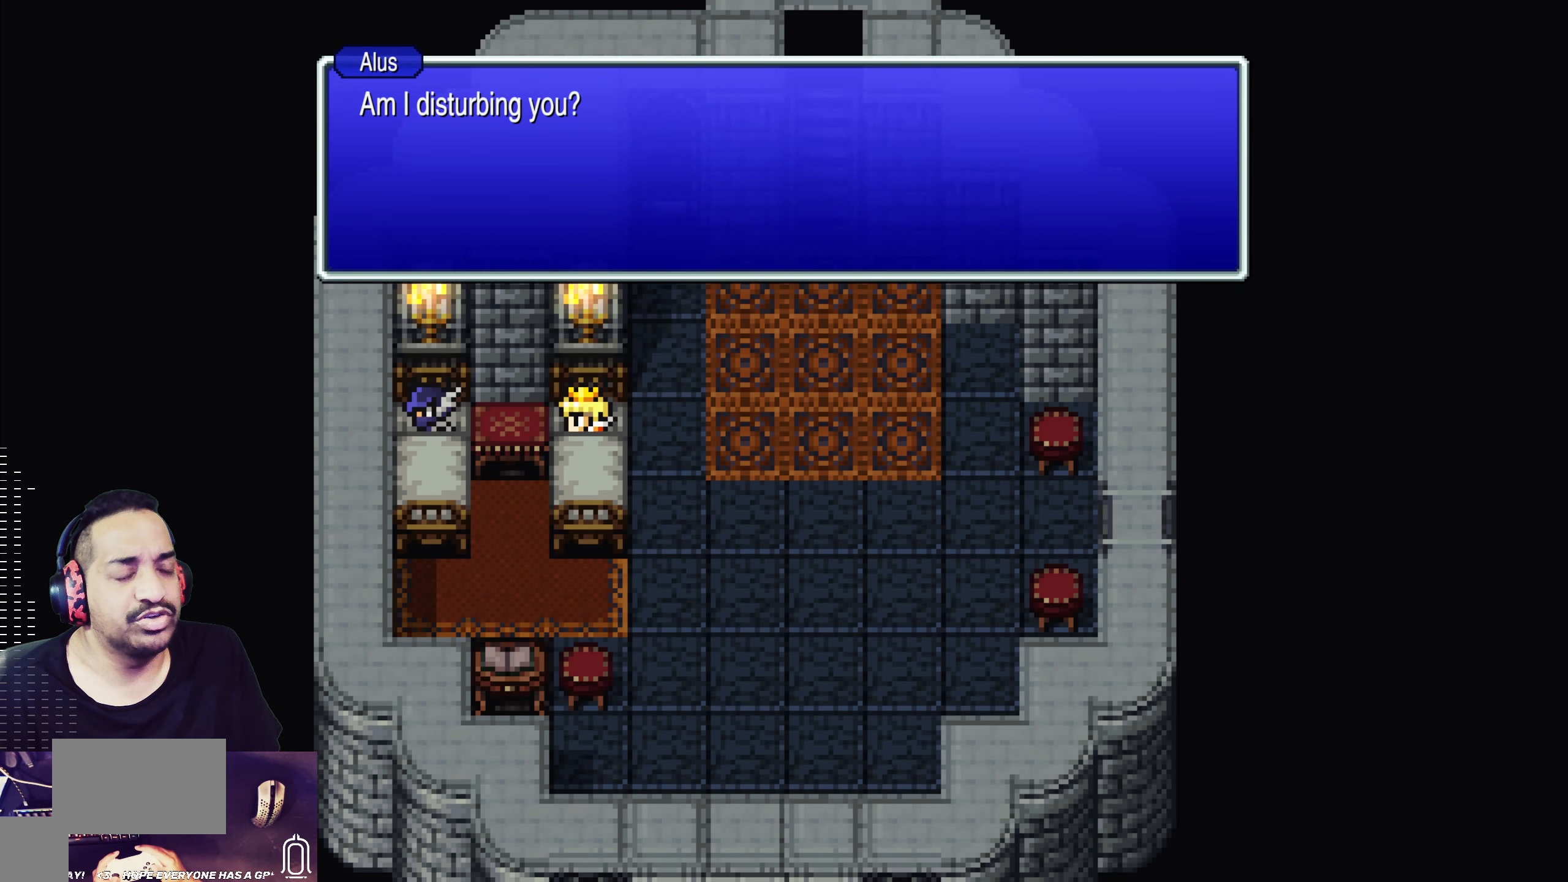
{"buttons": [], "left_stick": "center", "events": [[50, "CROSS", "down"], [200, "CROSS", "up"]]}
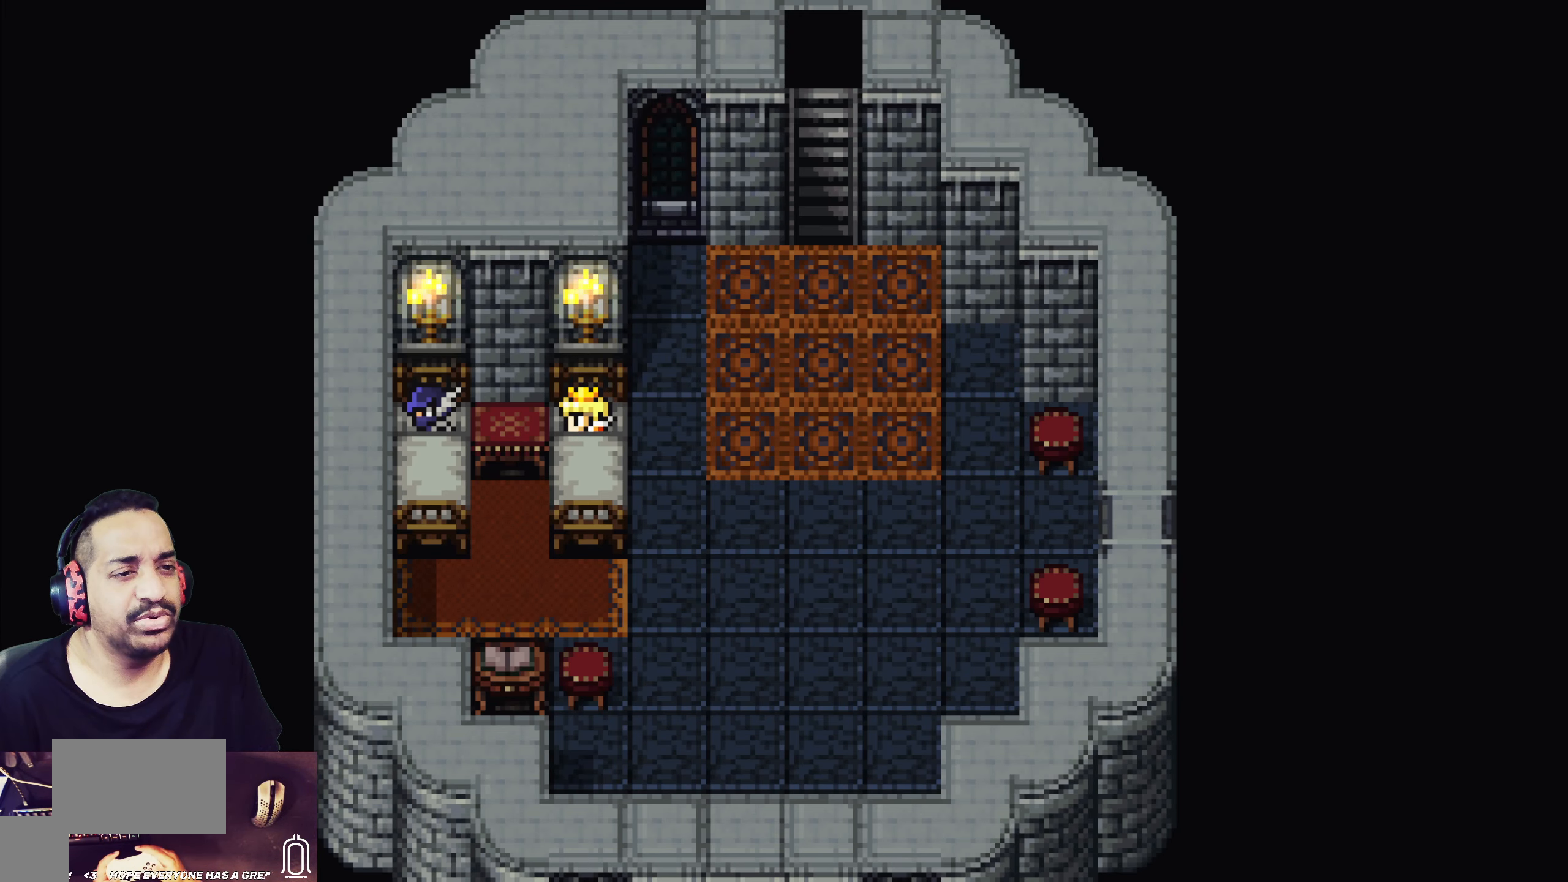
{"buttons": [], "left_stick": "center", "events": []}
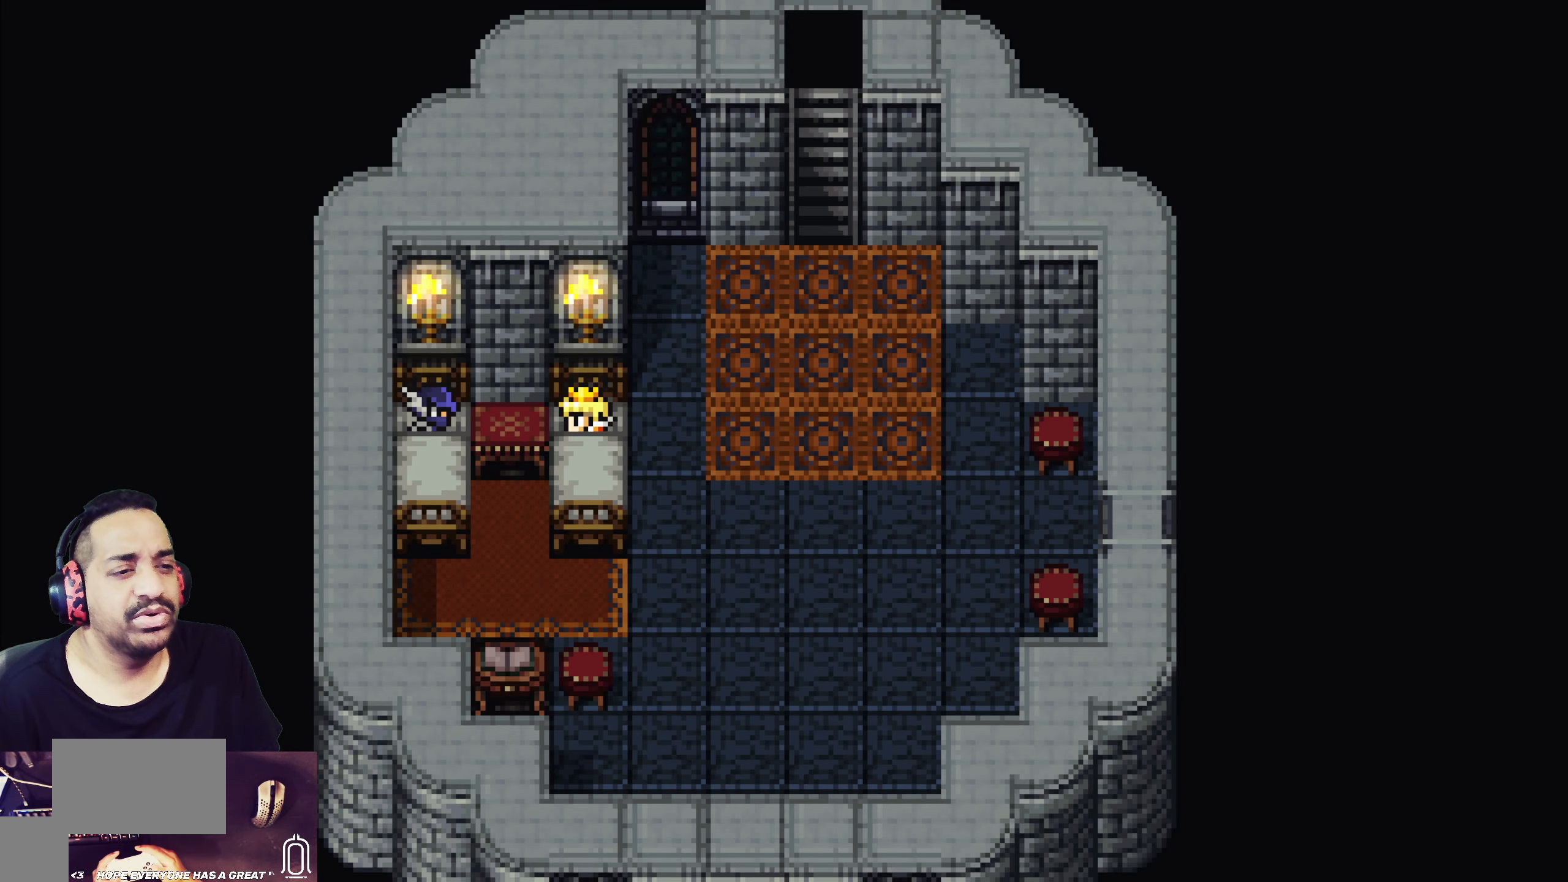
{"buttons": [], "left_stick": "center", "events": []}
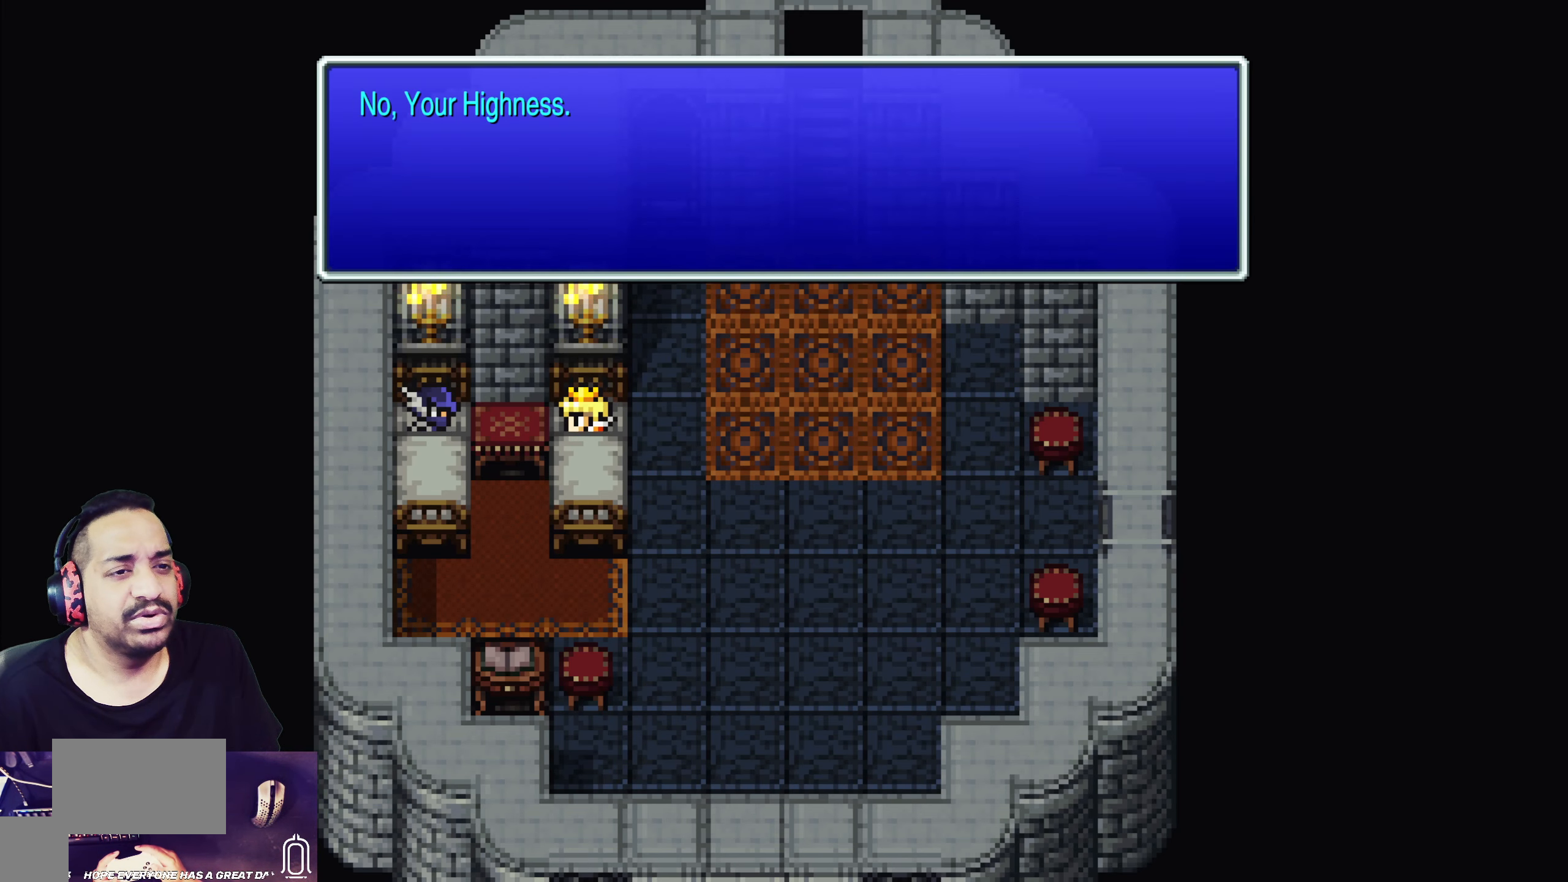
{"buttons": [], "left_stick": "center", "events": []}
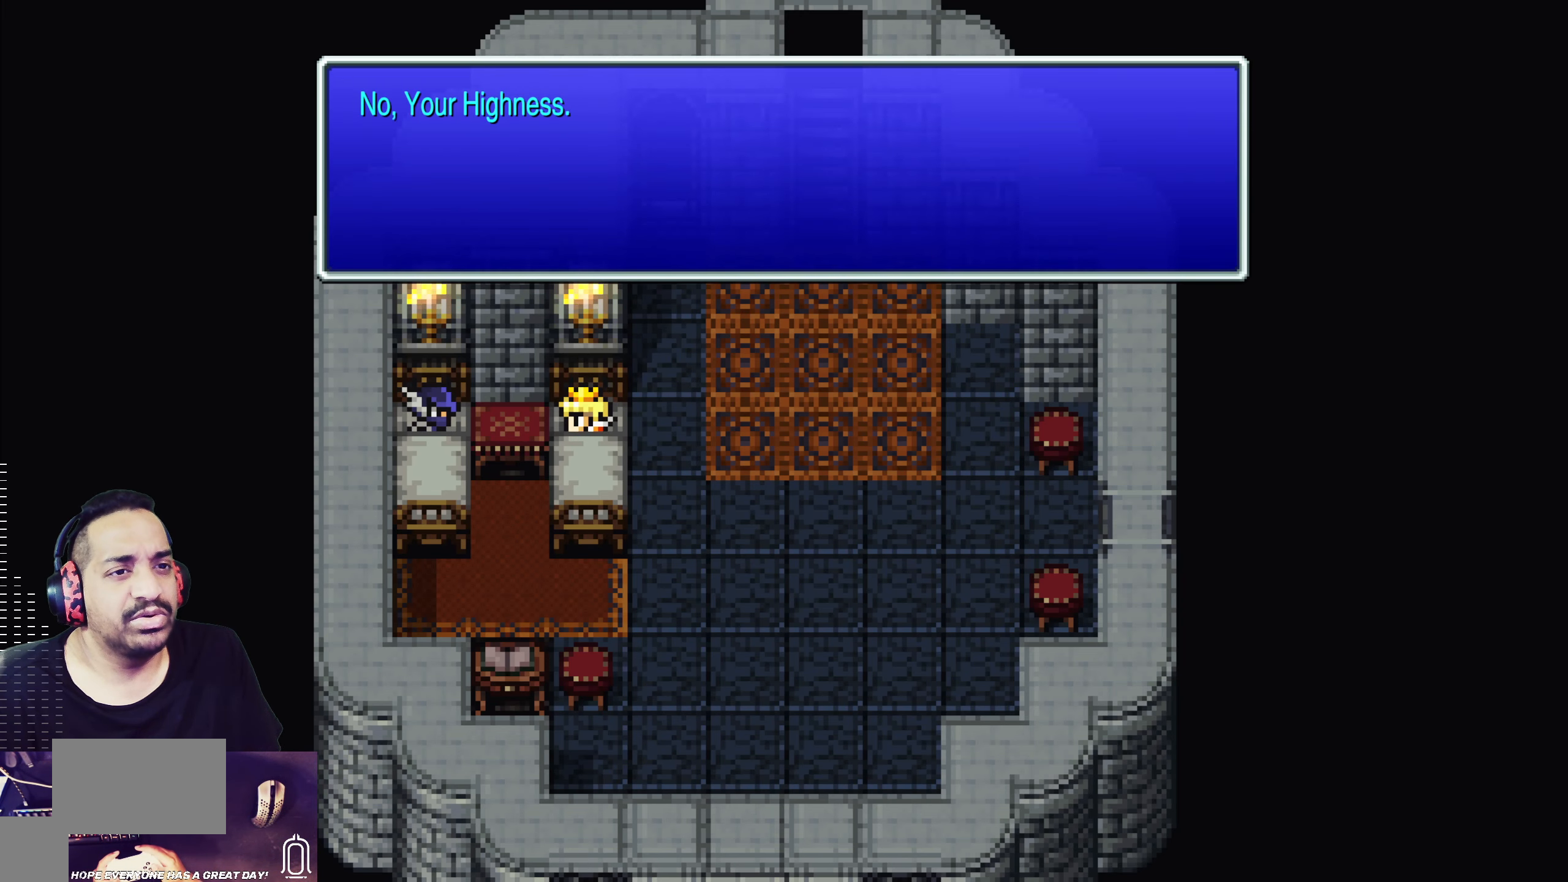
{"buttons": [], "left_stick": "center", "events": [[50, "CROSS", "down"], [200, "CROSS", "up"]]}
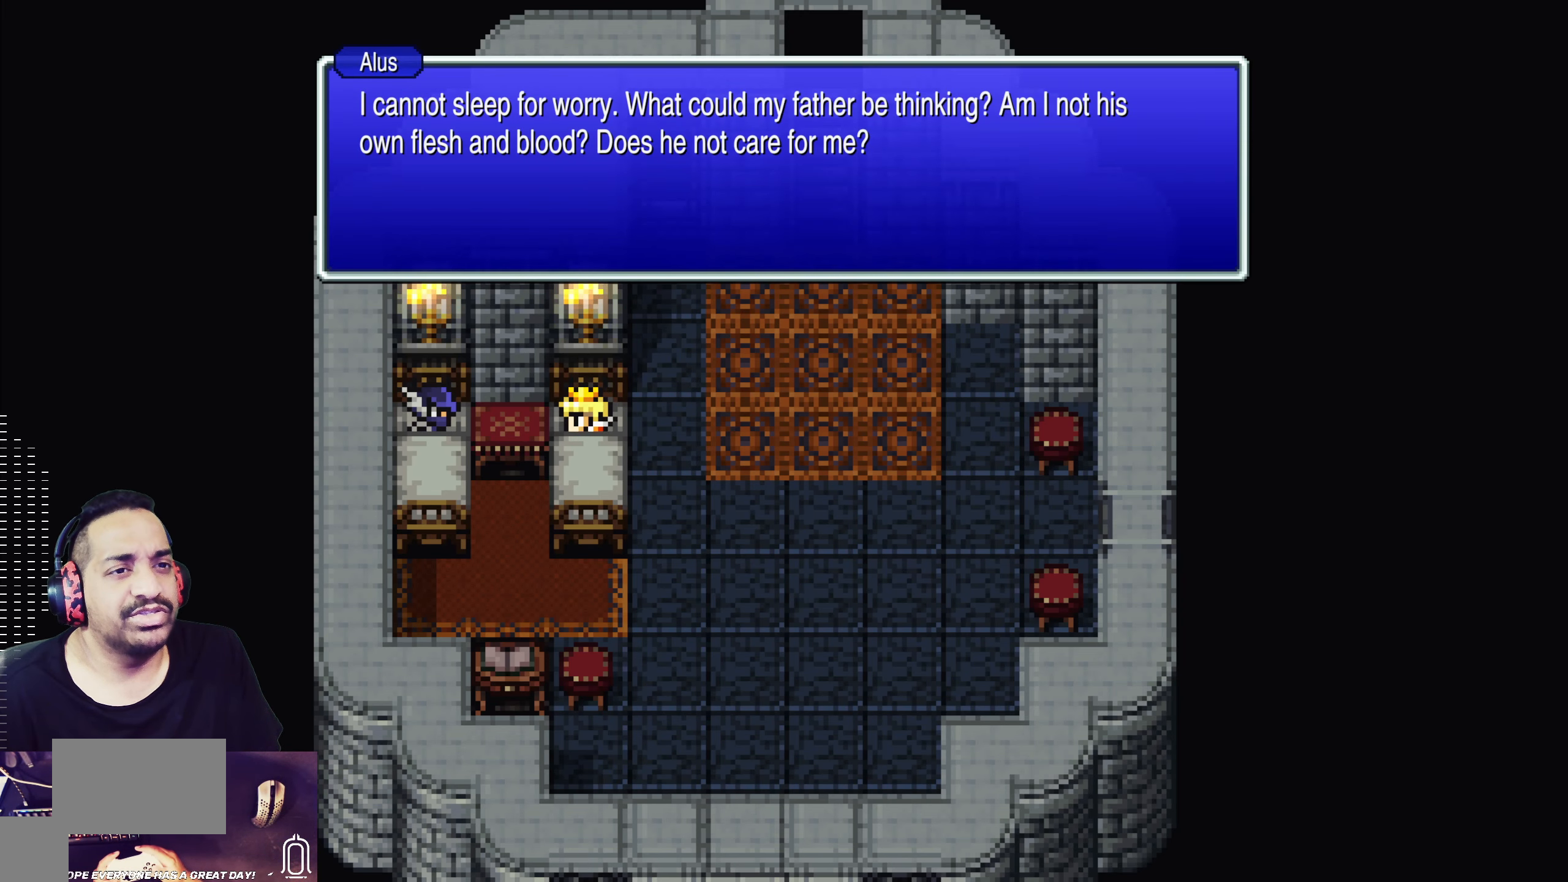
{"buttons": [], "left_stick": "center", "events": []}
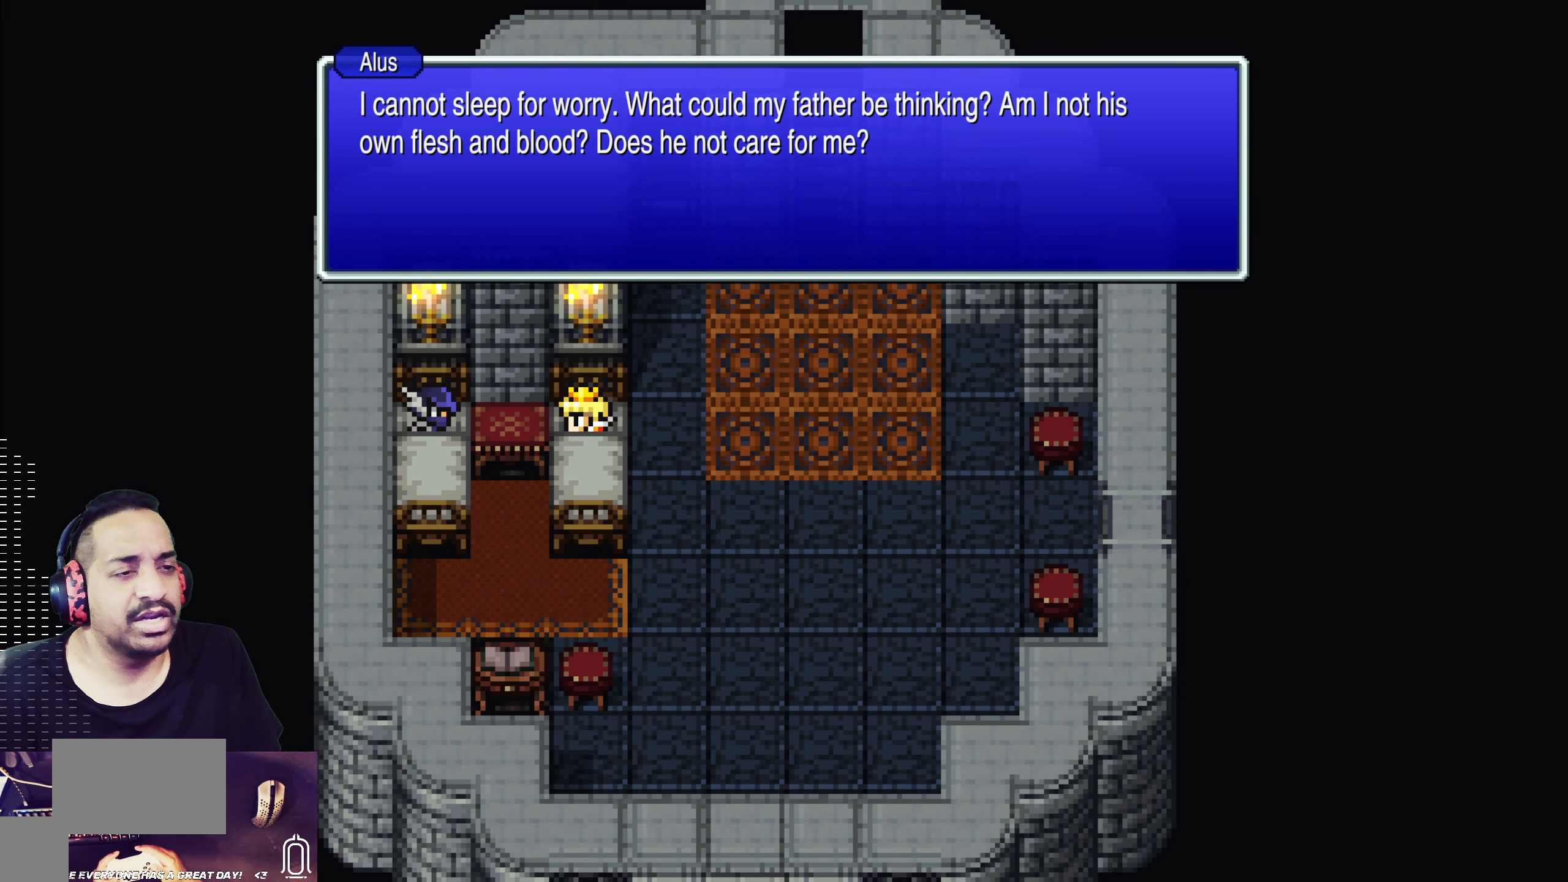
{"buttons": [], "left_stick": "center", "events": []}
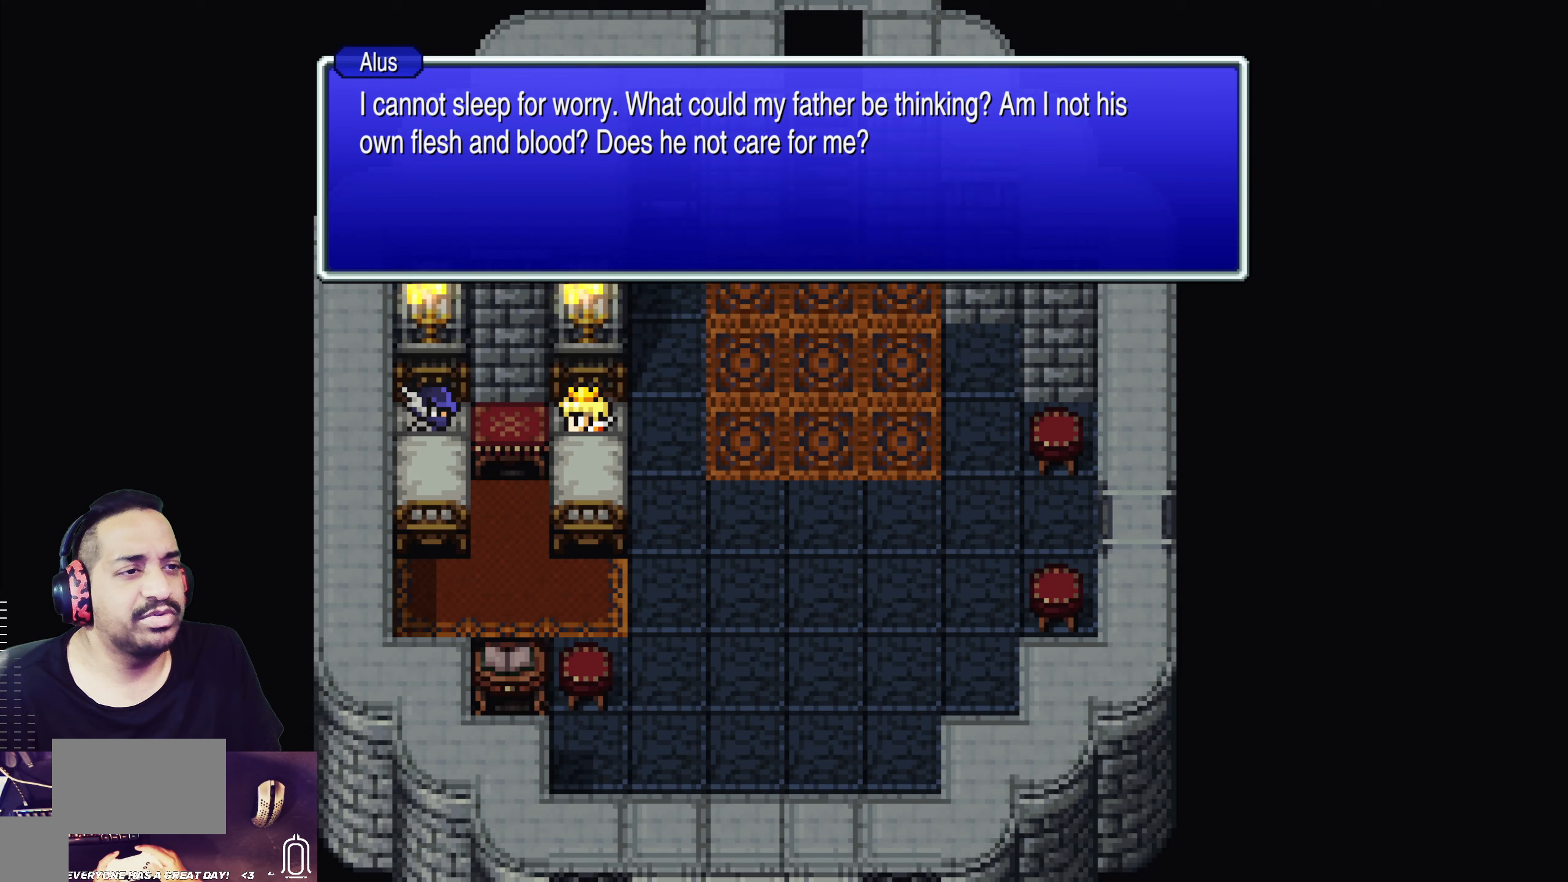
{"buttons": [], "left_stick": "center", "events": []}
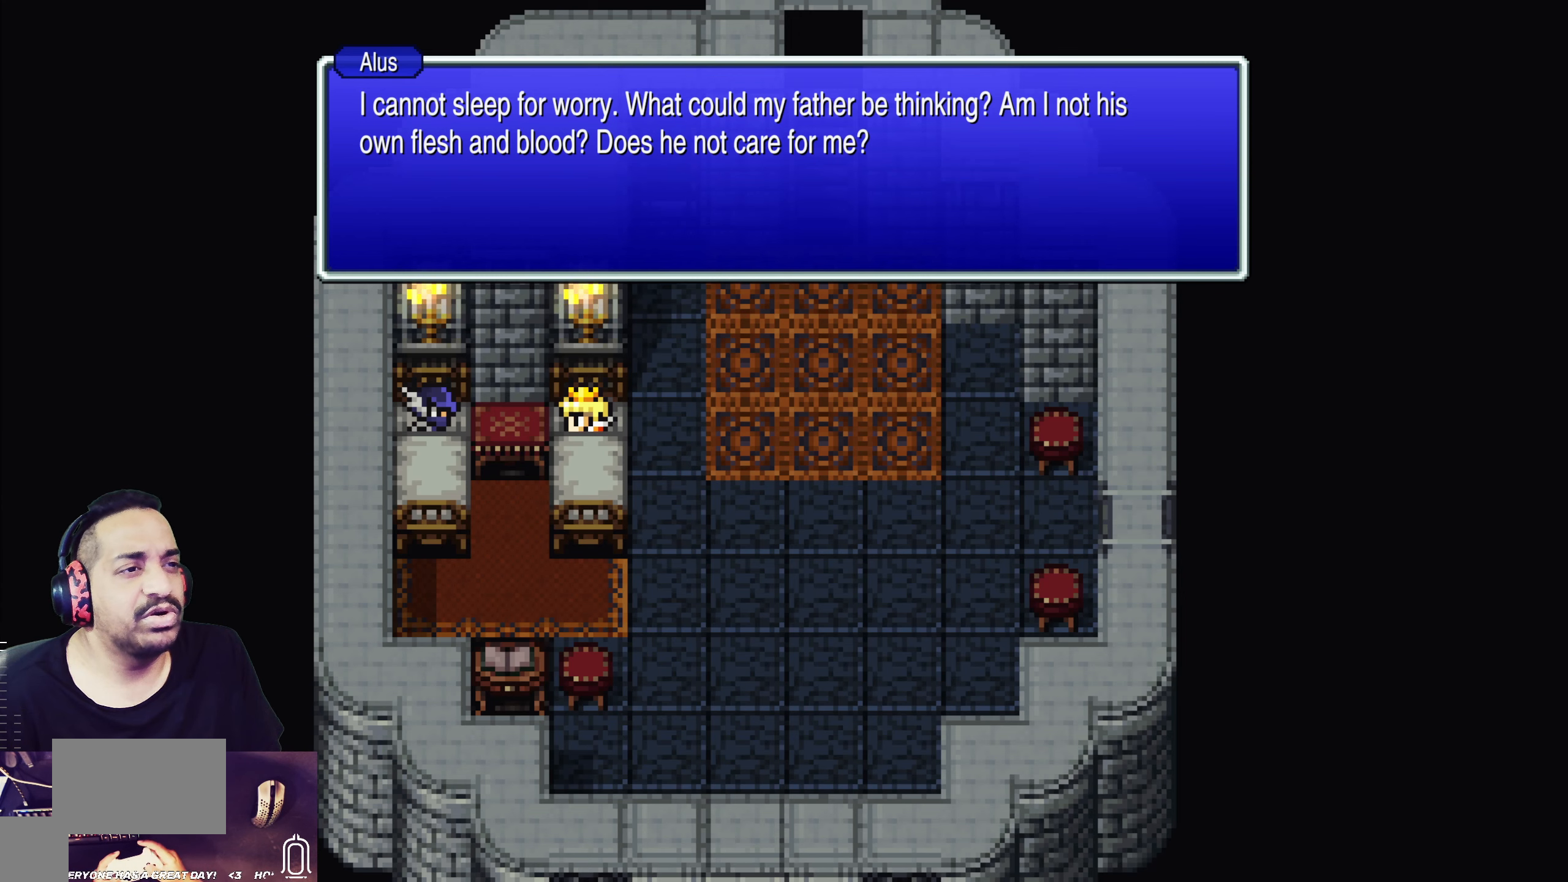
{"buttons": [], "left_stick": "center", "events": []}
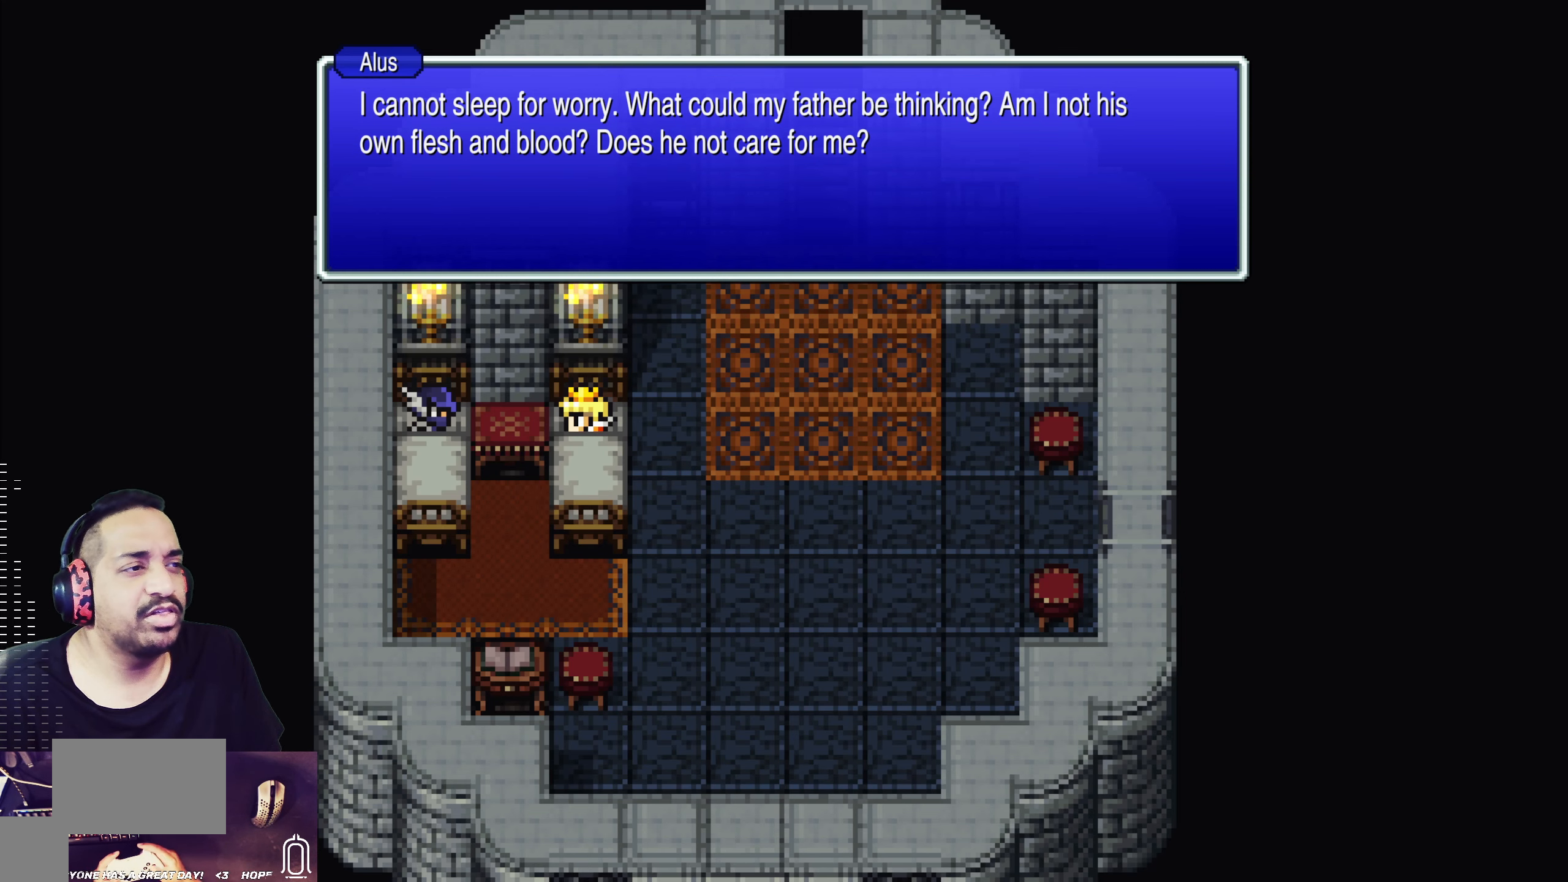
{"buttons": [], "left_stick": "center", "events": []}
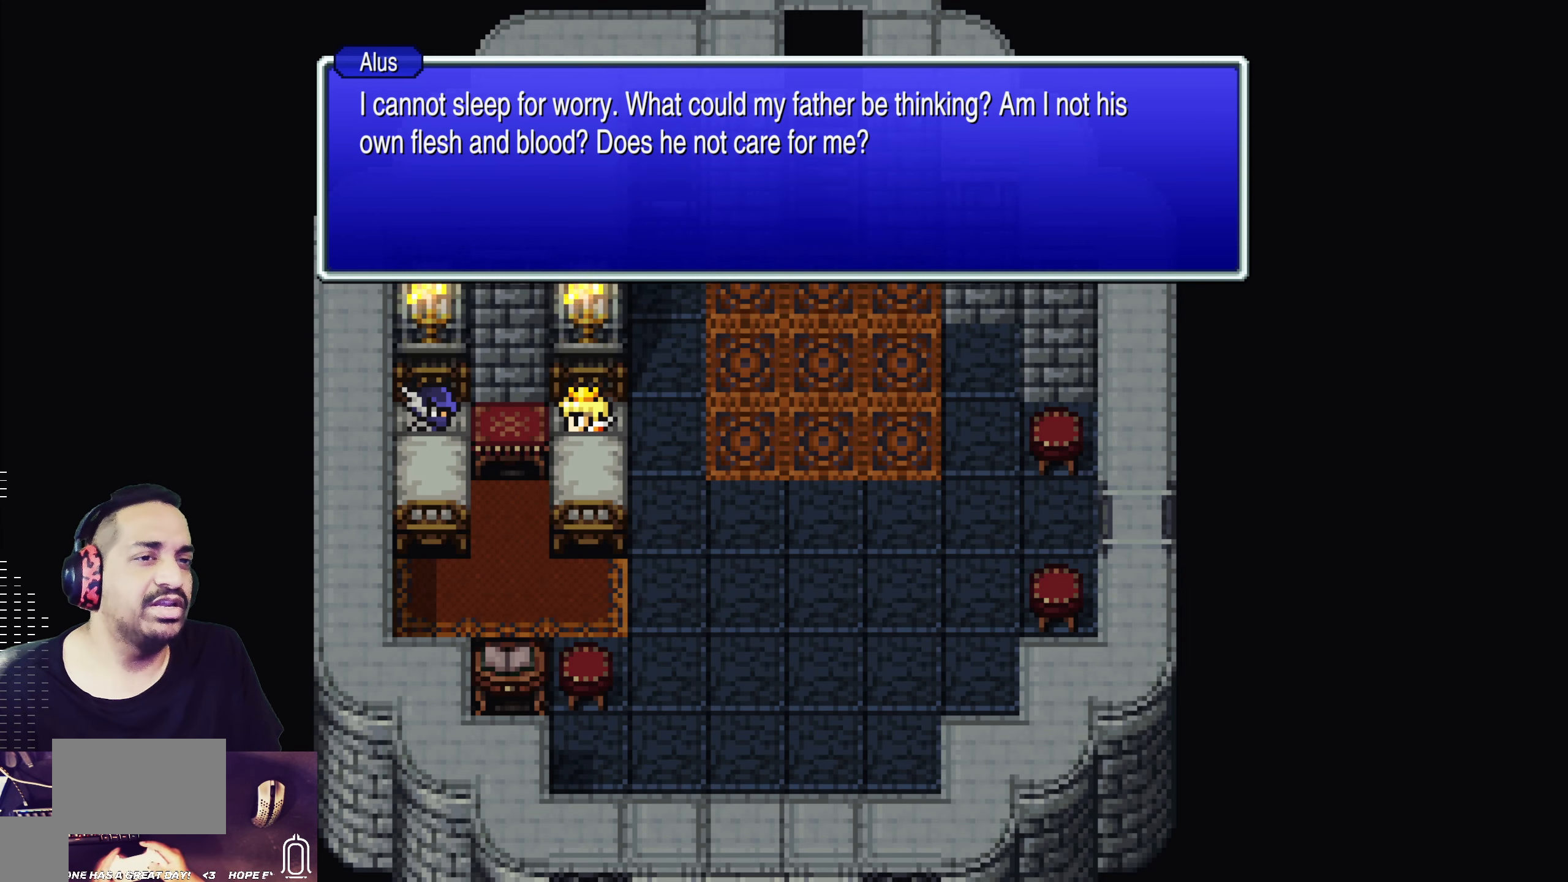
{"buttons": [], "left_stick": "center", "events": []}
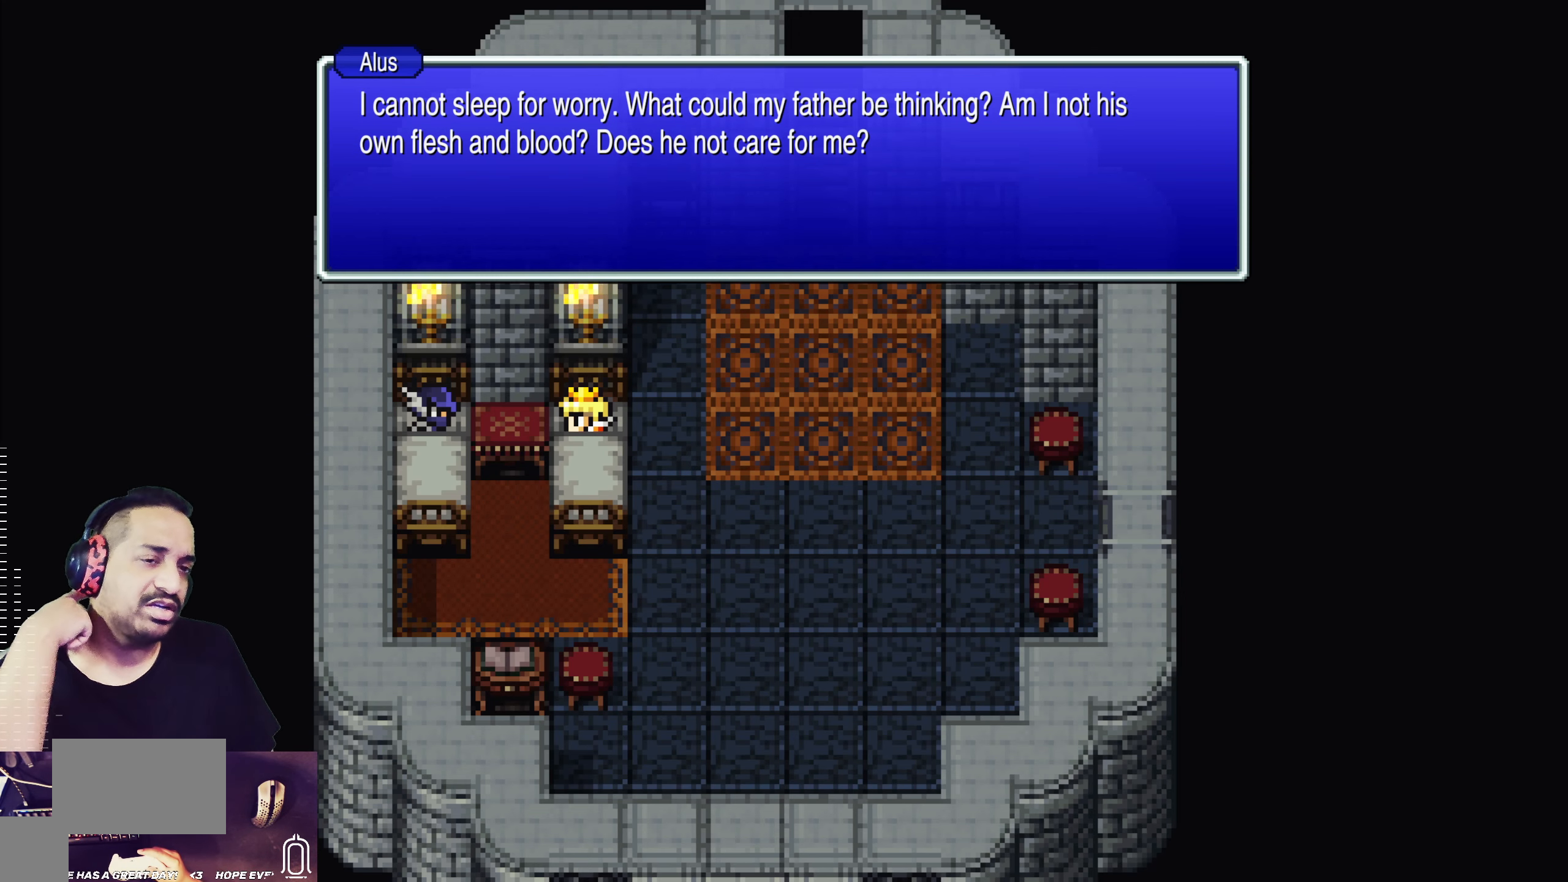
{"buttons": [], "left_stick": "center", "events": []}
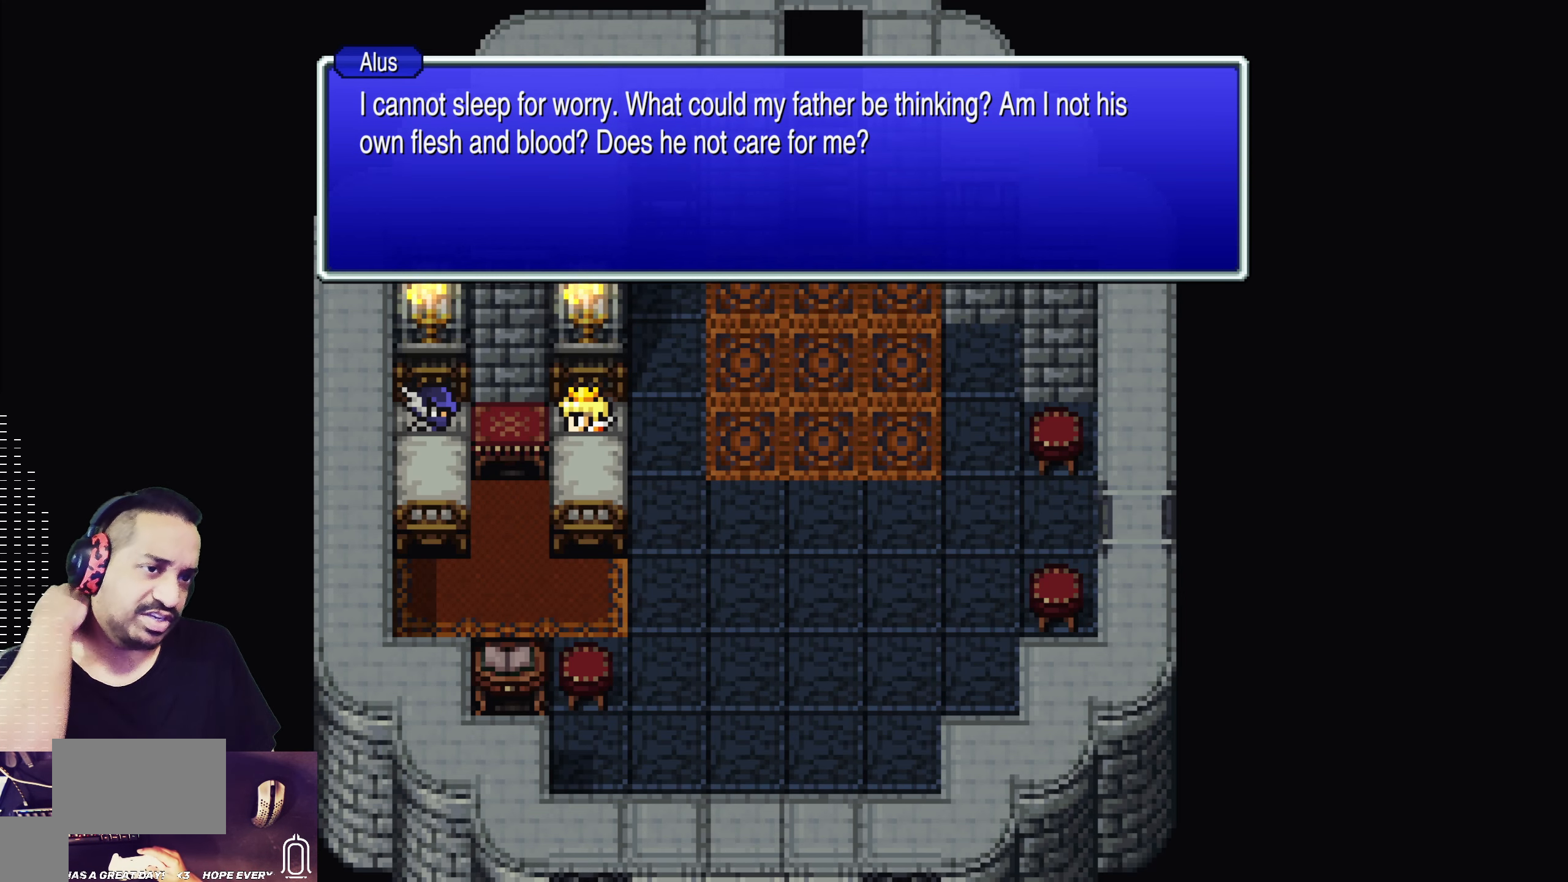
{"buttons": [], "left_stick": "center", "events": []}
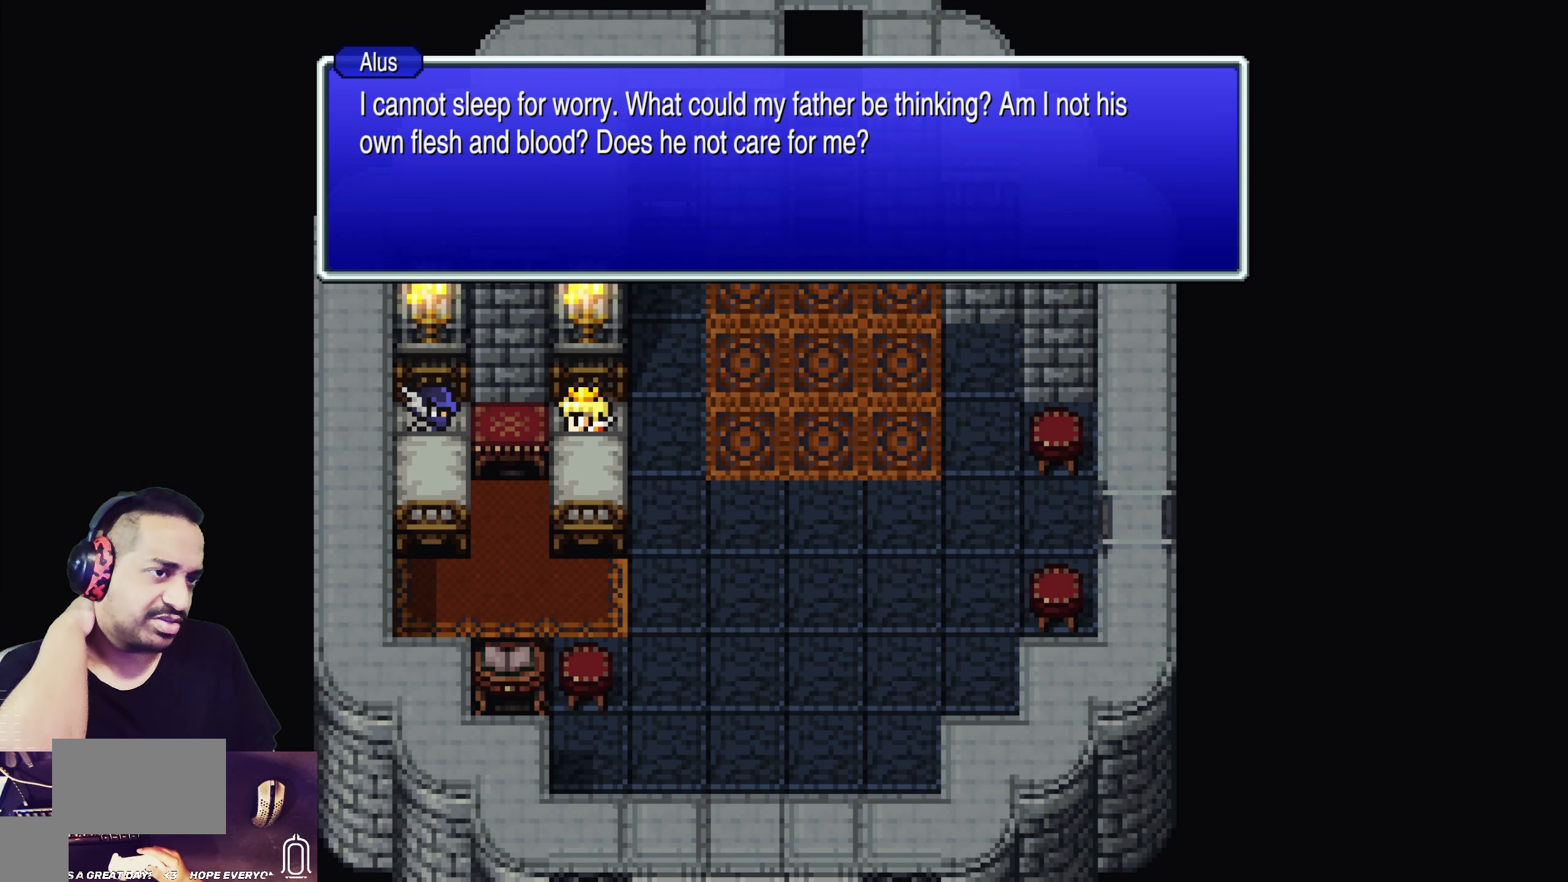
{"buttons": [], "left_stick": "center", "events": []}
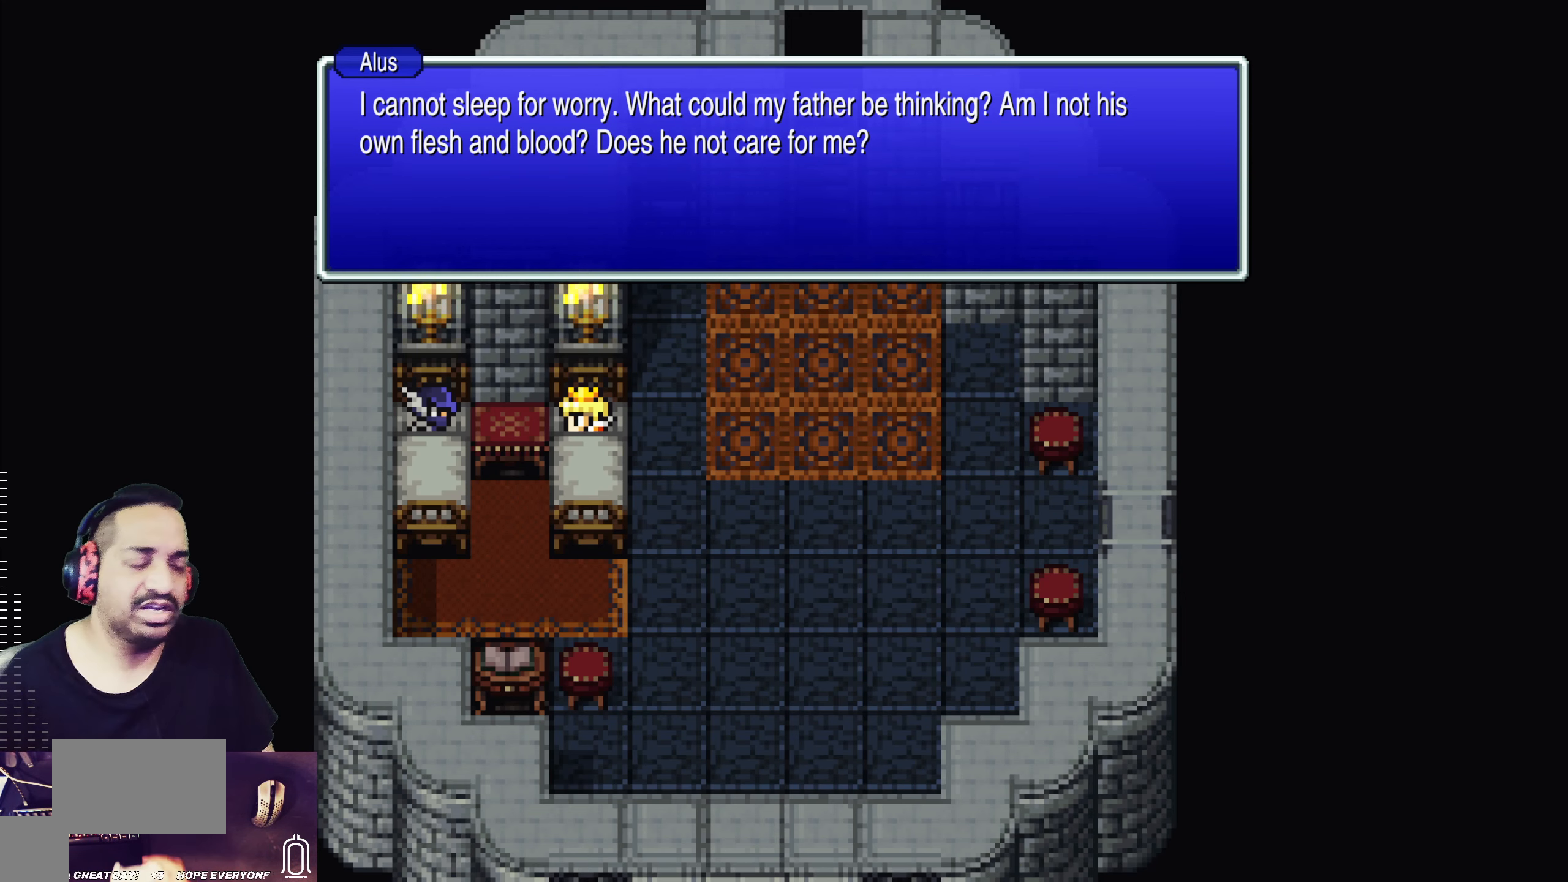
{"buttons": [], "left_stick": "center", "events": []}
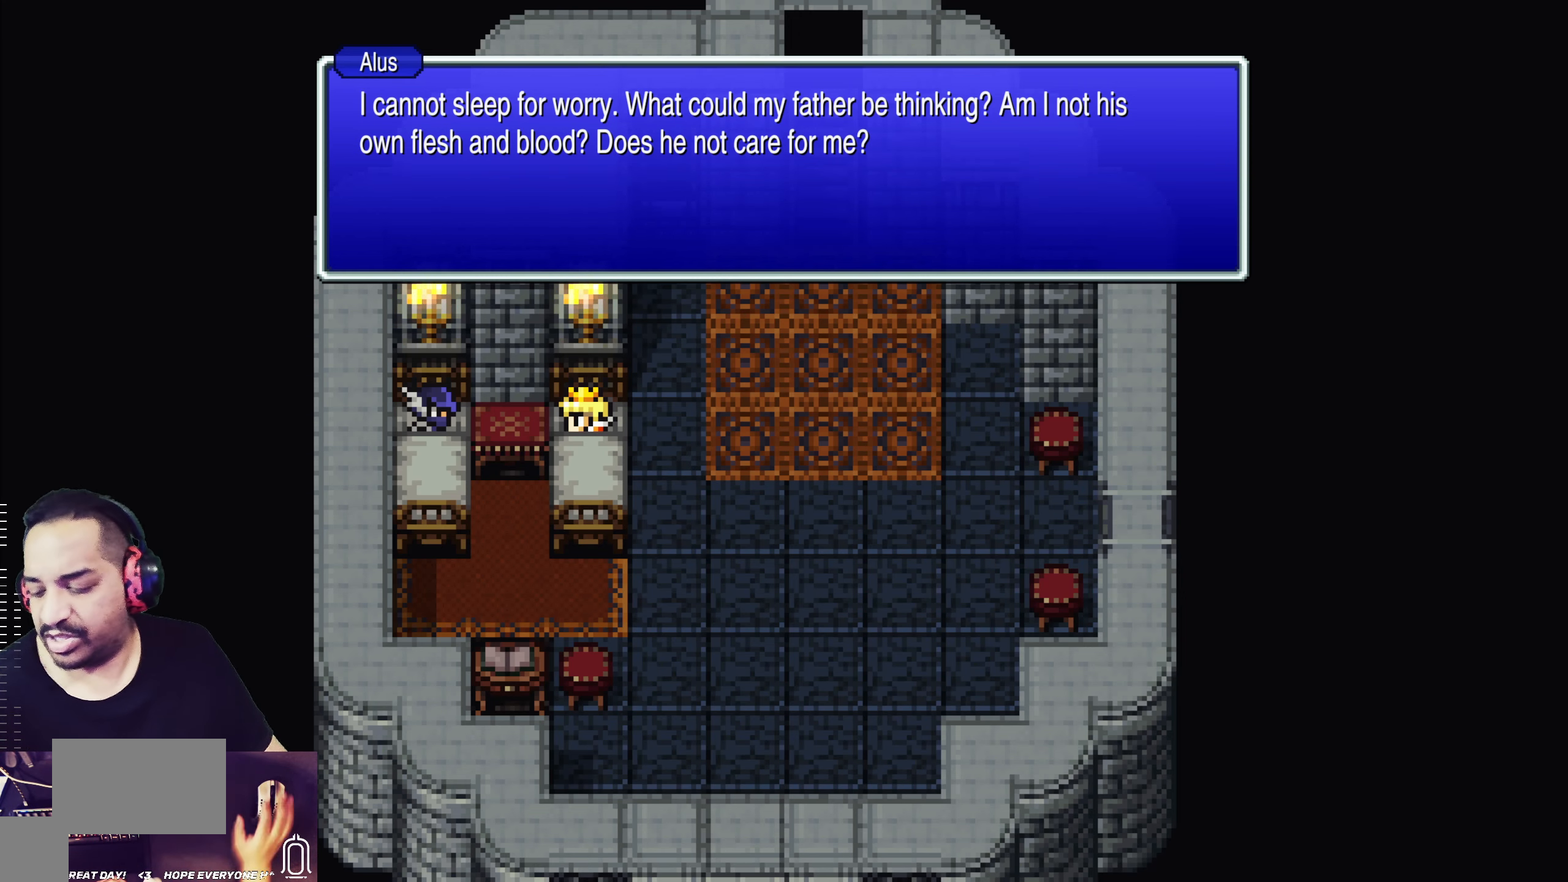
{"buttons": [], "left_stick": "center", "events": [[217, "L2", "down"], [300, "L2", "up"]]}